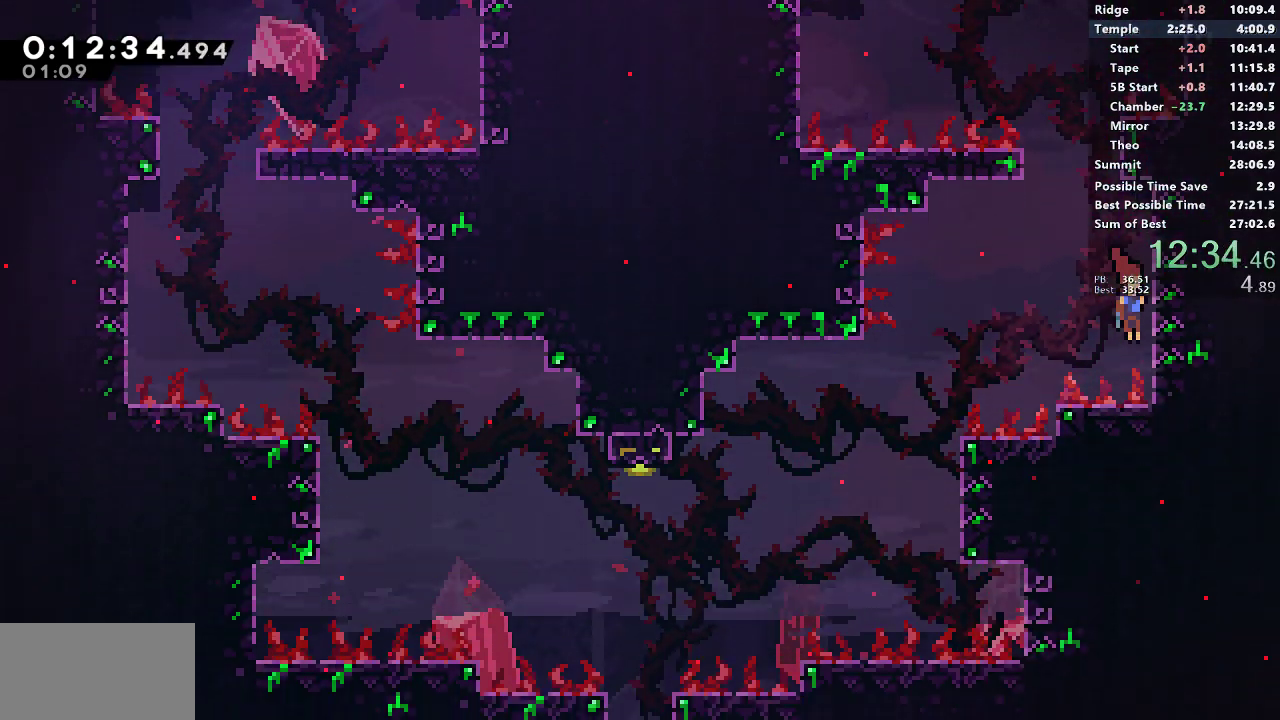
Gameplay with a controller (PlayStation layout); each line is a JSON object with the inputs held at the frame after it. "button_events" lists button changes between this image and that frame as [ms after this image, input, new state], when the widget could be followed in between (sticks are given only as held states). This document gives stick clicks only as held states, not as events. Not read: R3 right_stick.
{"buttons": ["DPAD_LEFT"], "left_stick": "center", "button_events": [[17, "DPAD_RIGHT", "up"], [33, "DPAD_LEFT", "down"], [50, "CROSS", "down"], [217, "CROSS", "up"]]}
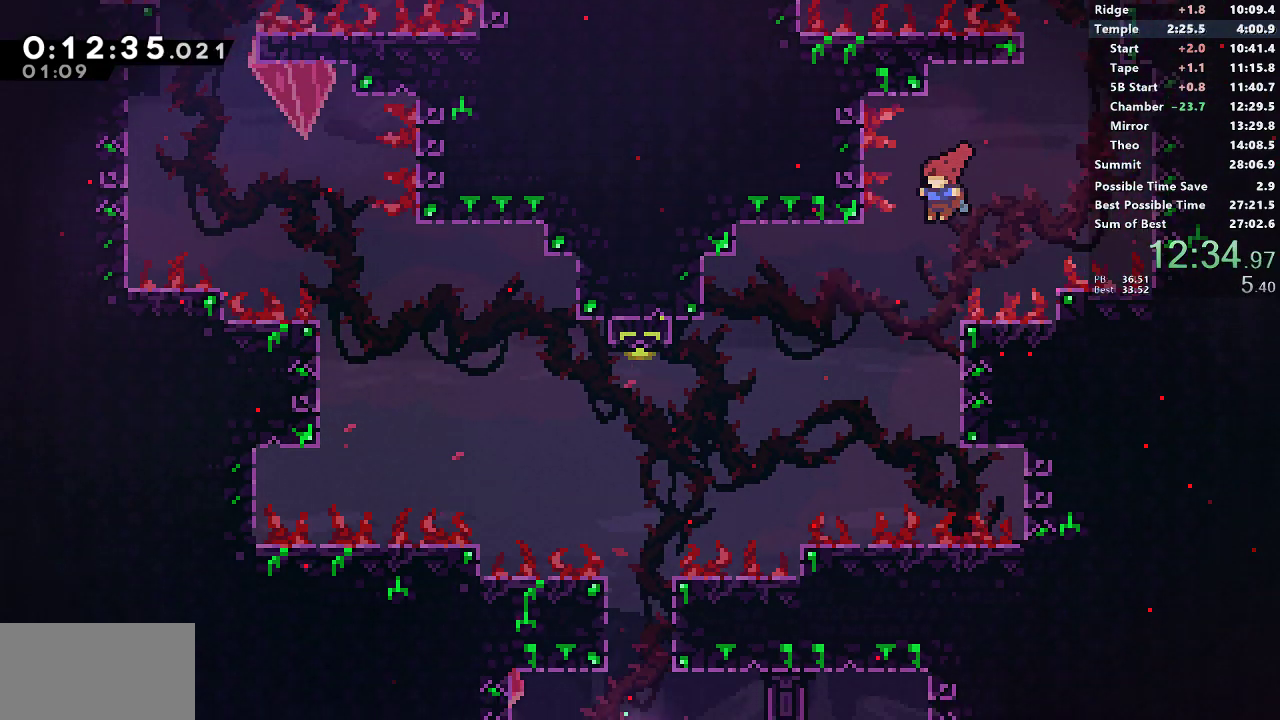
{"buttons": ["SQUARE", "DPAD_UP", "DPAD_LEFT"], "left_stick": "center", "button_events": [[333, "DPAD_UP", "down"], [500, "SQUARE", "down"]]}
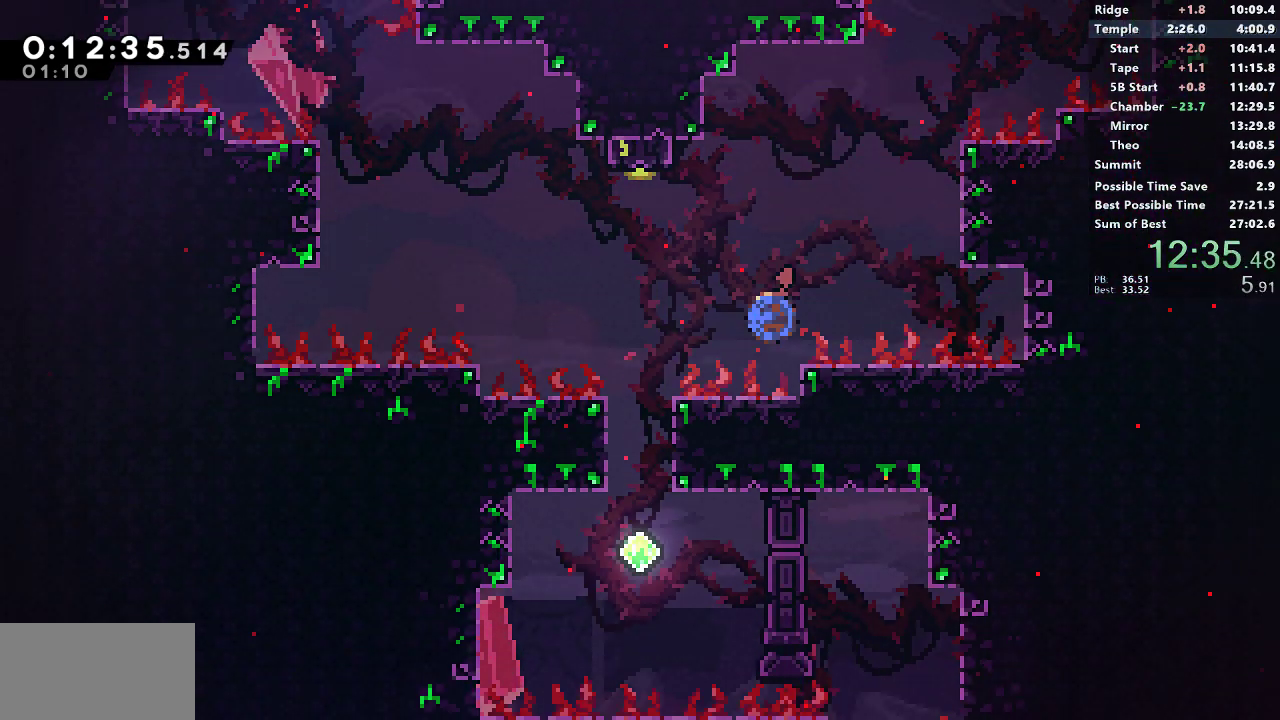
{"buttons": [], "left_stick": "center", "button_events": [[317, "DPAD_LEFT", "up"], [317, "DPAD_UP", "up"], [333, "SQUARE", "up"]]}
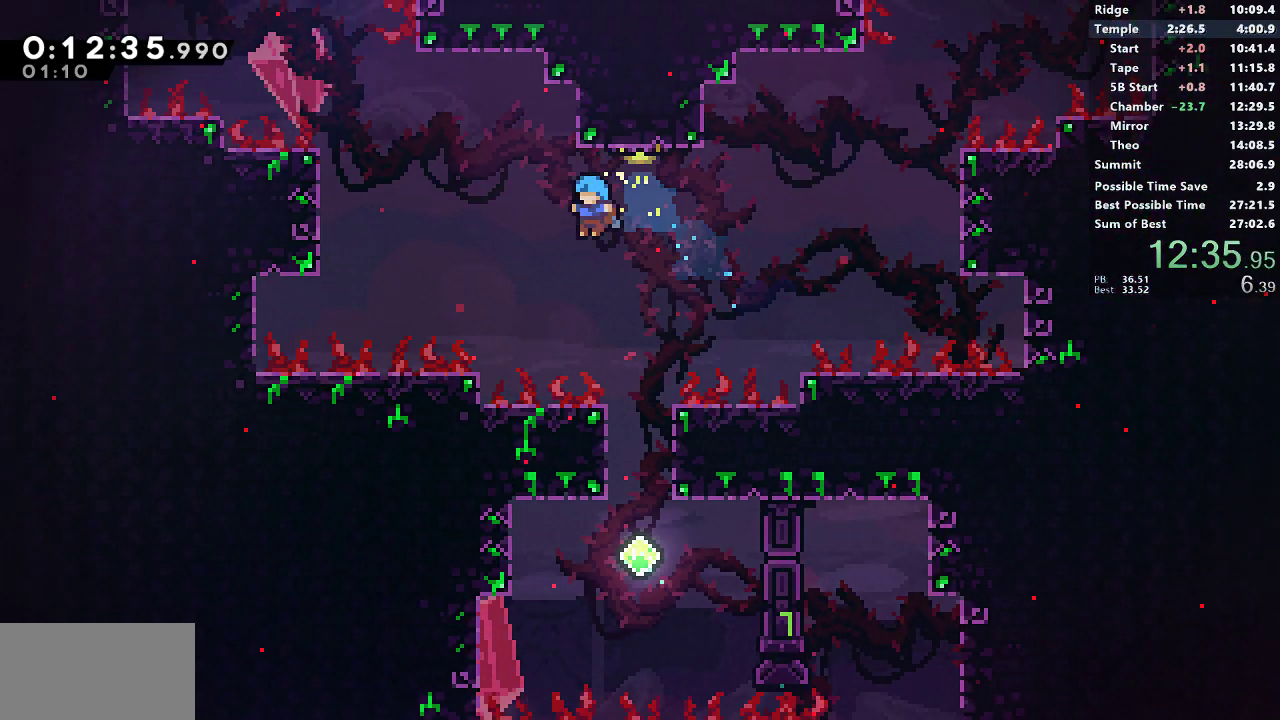
{"buttons": ["DPAD_RIGHT"], "left_stick": "center", "button_events": [[17, "DPAD_RIGHT", "down"], [150, "DPAD_RIGHT", "up"], [200, "DPAD_DOWN", "down"], [433, "DPAD_RIGHT", "down"], [450, "DPAD_DOWN", "up"]]}
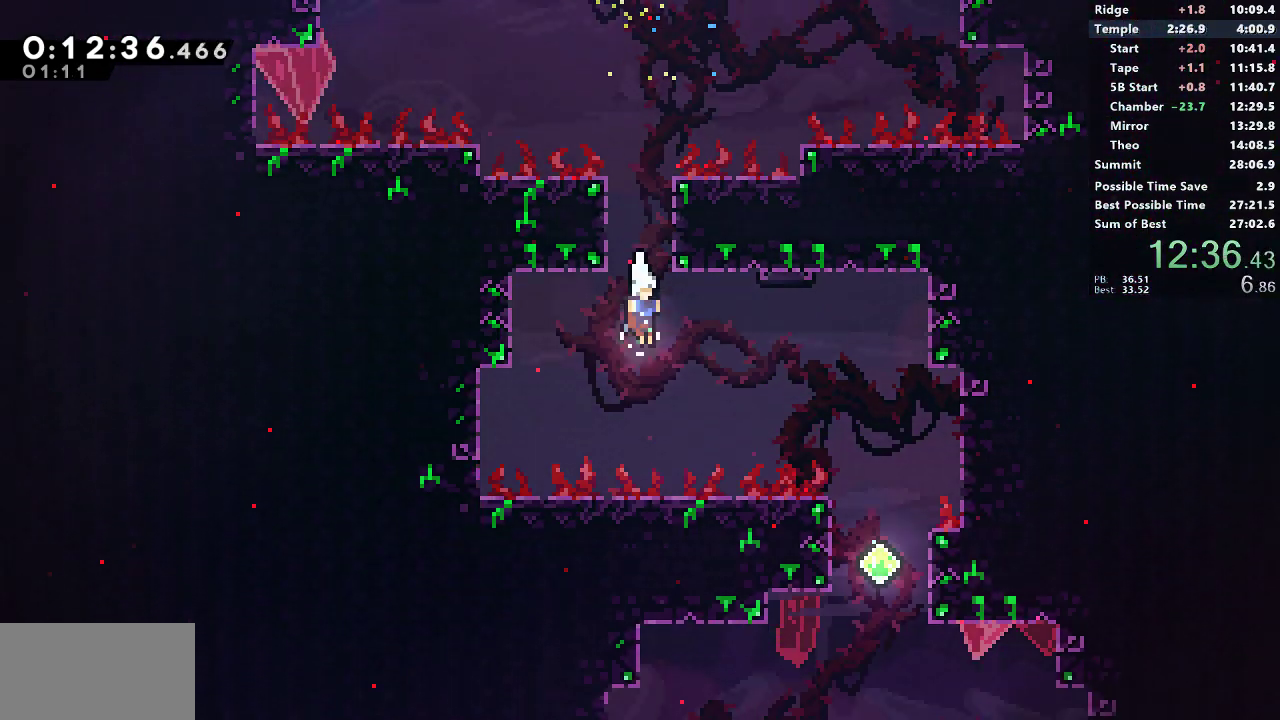
{"buttons": ["DPAD_DOWN"], "left_stick": "center", "button_events": [[33, "SQUARE", "down"], [167, "SQUARE", "up"], [183, "DPAD_RIGHT", "up"], [200, "DPAD_DOWN", "down"]]}
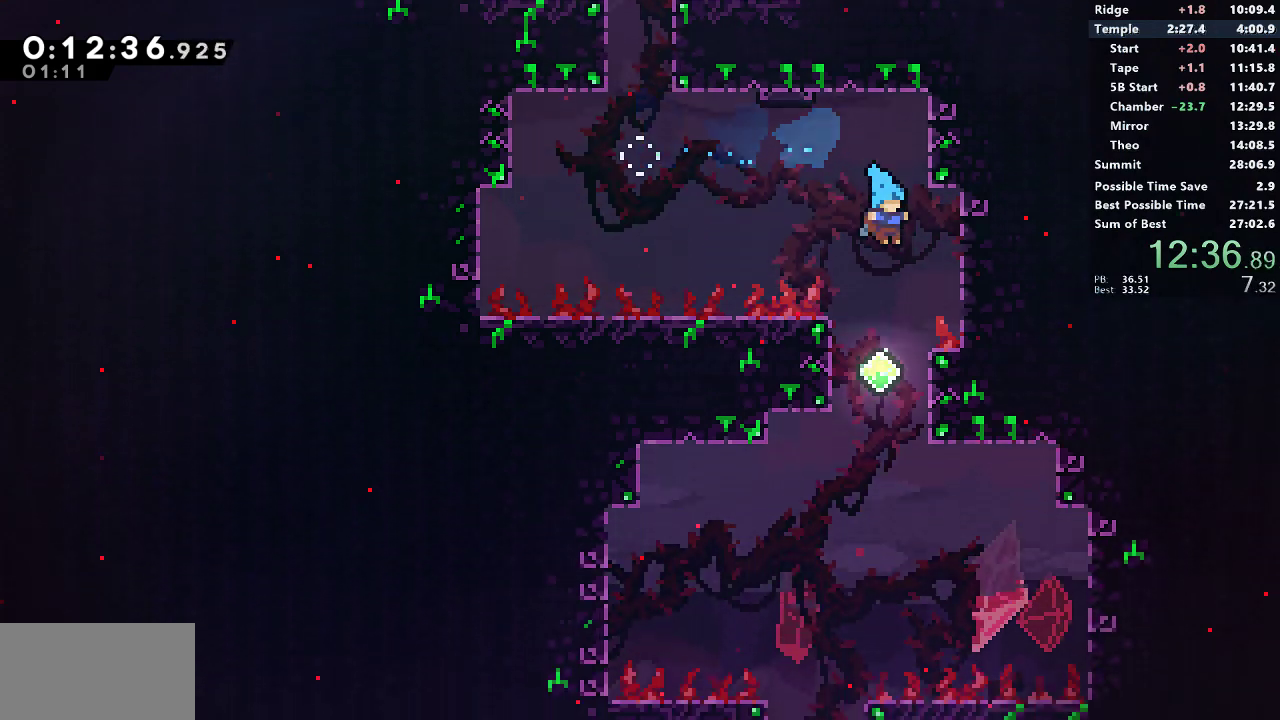
{"buttons": ["DPAD_DOWN", "DPAD_RIGHT"], "left_stick": "center", "button_events": [[183, "DPAD_LEFT", "down"], [417, "DPAD_LEFT", "up"], [483, "DPAD_RIGHT", "down"]]}
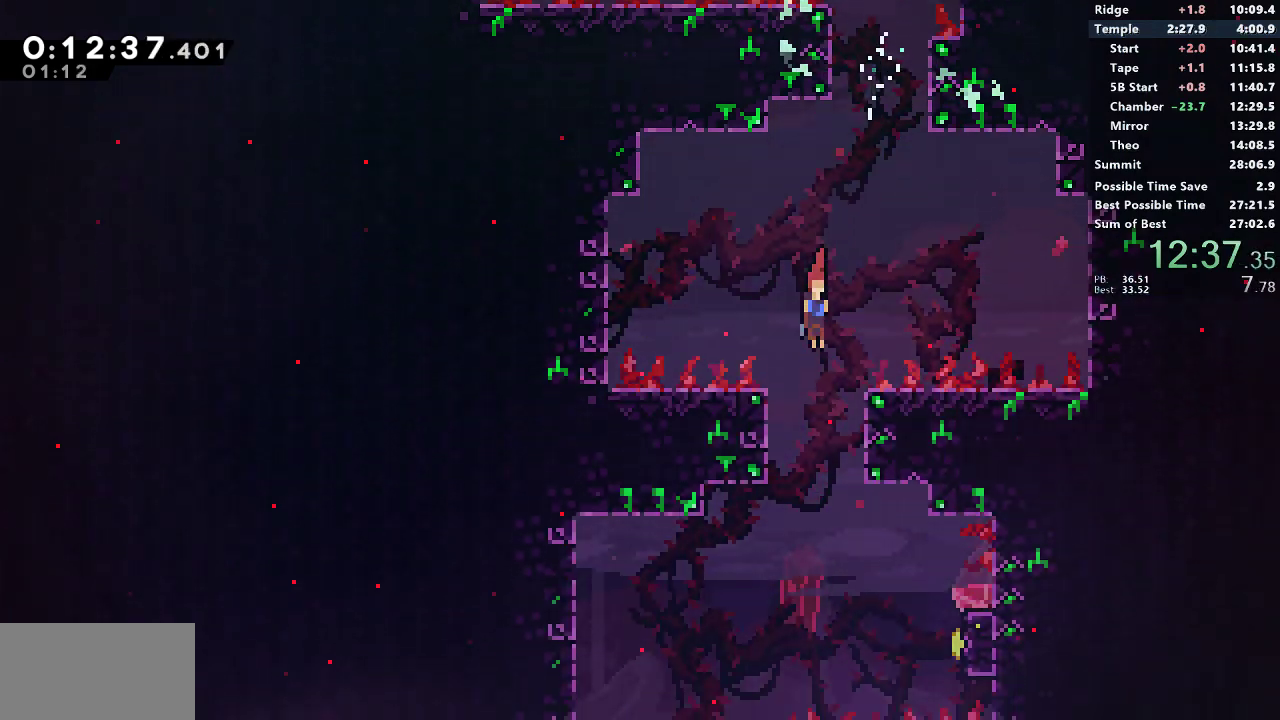
{"buttons": ["CROSS", "SQUARE", "DPAD_LEFT"], "left_stick": "center", "button_events": [[267, "SQUARE", "down"], [483, "DPAD_LEFT", "down"], [483, "DPAD_RIGHT", "up"], [500, "CROSS", "down"], [500, "DPAD_DOWN", "up"]]}
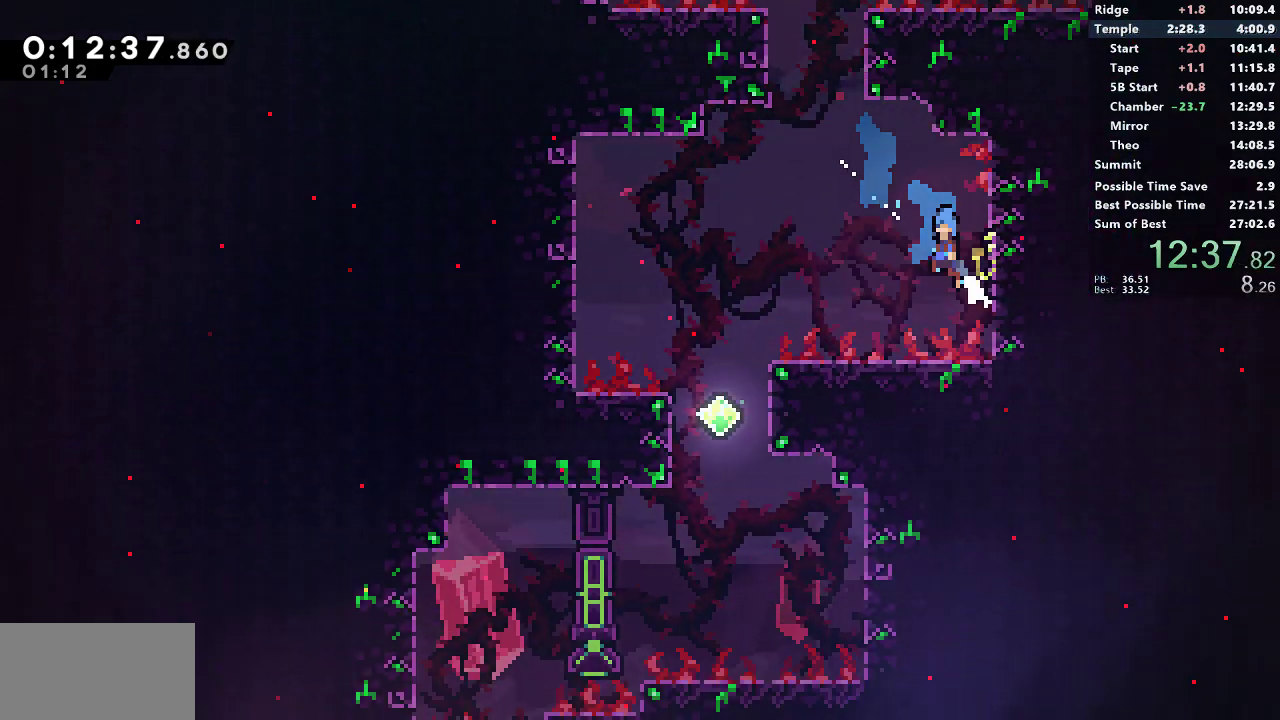
{"buttons": ["DPAD_LEFT"], "left_stick": "center", "button_events": [[283, "CROSS", "up"], [283, "SQUARE", "up"]]}
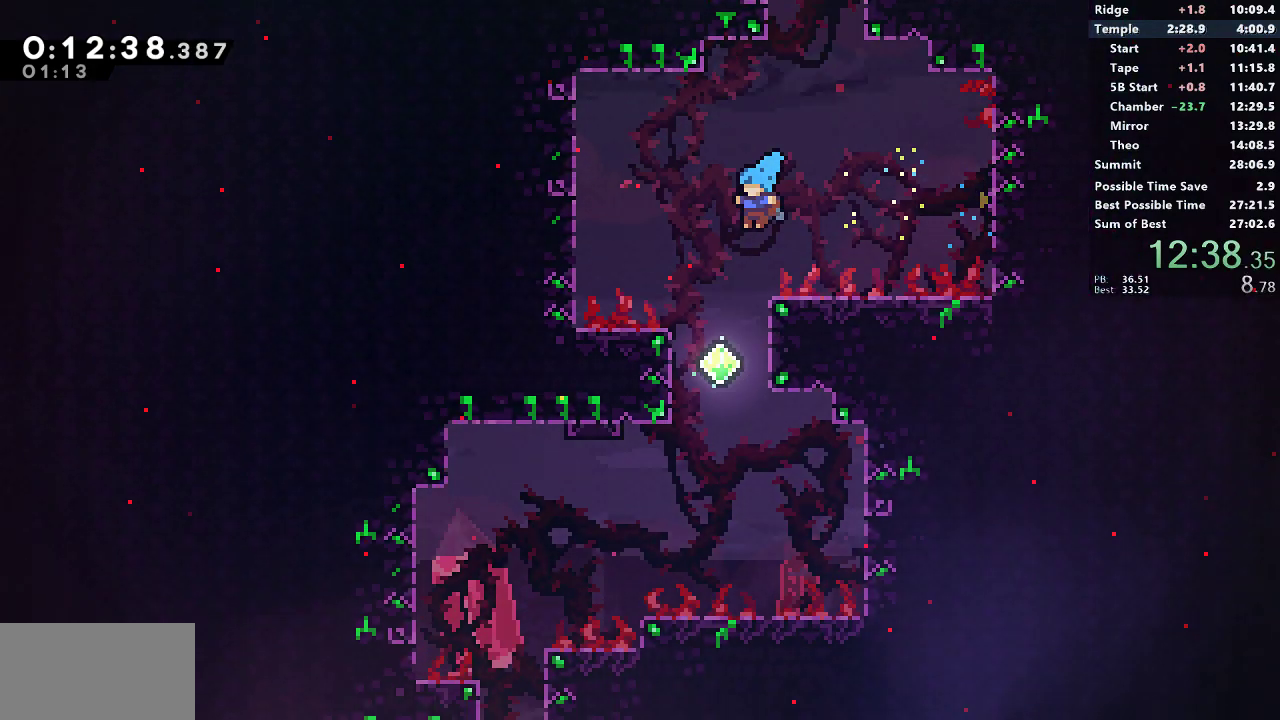
{"buttons": [], "left_stick": "center", "button_events": [[67, "DPAD_LEFT", "up"], [267, "DPAD_RIGHT", "down"], [500, "DPAD_RIGHT", "up"]]}
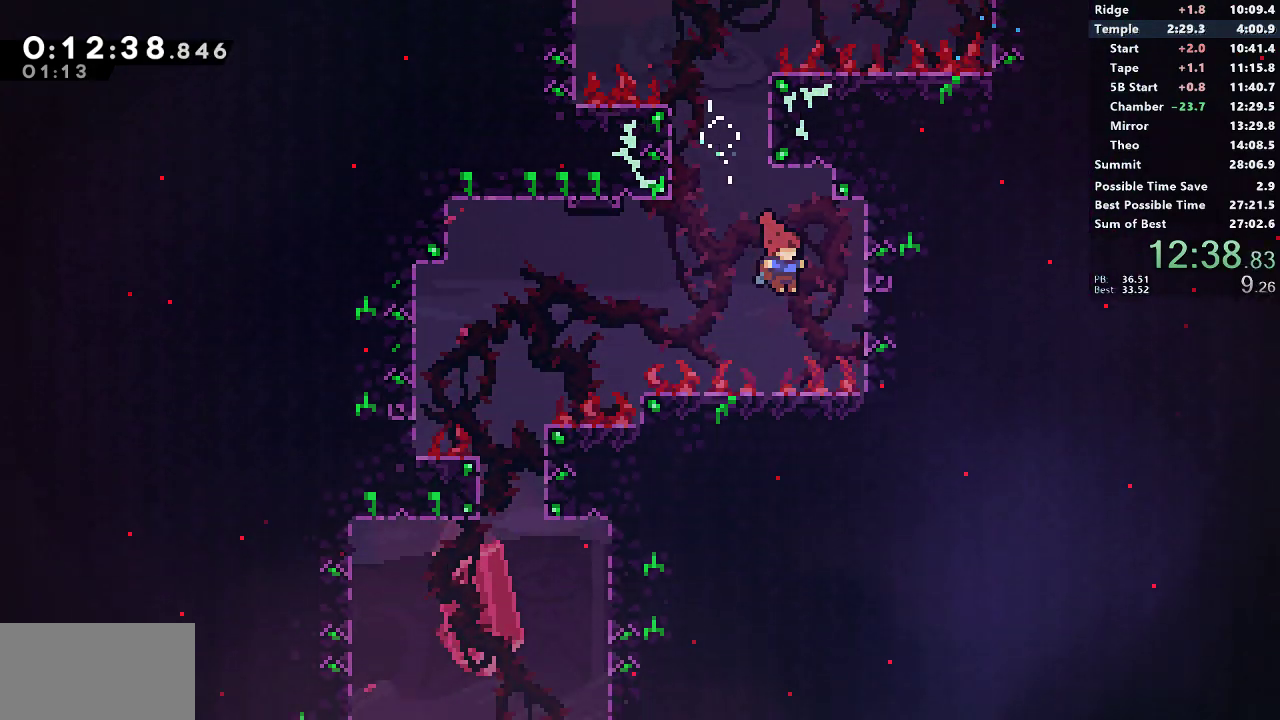
{"buttons": ["DPAD_DOWN"], "left_stick": "center", "button_events": [[17, "DPAD_LEFT", "down"], [67, "SQUARE", "down"], [167, "SQUARE", "up"], [417, "DPAD_DOWN", "down"], [417, "DPAD_LEFT", "up"]]}
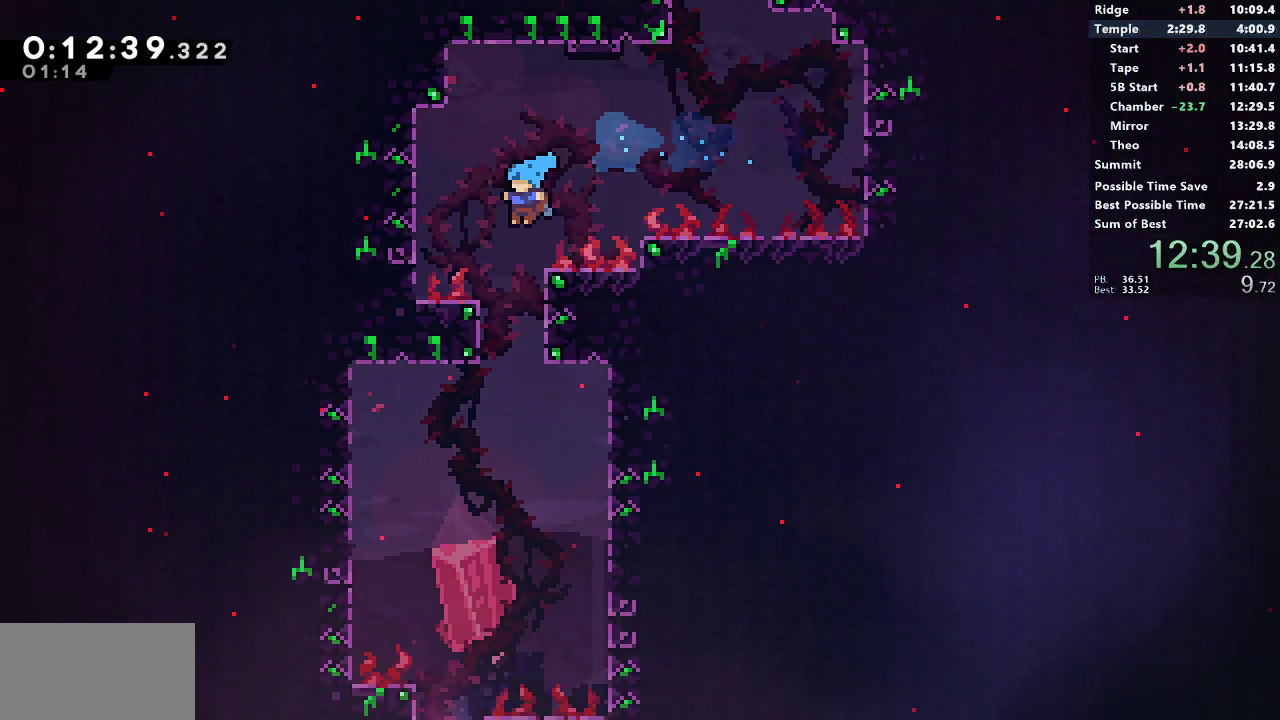
{"buttons": ["DPAD_DOWN"], "left_stick": "center", "button_events": [[283, "DPAD_LEFT", "down"], [433, "DPAD_LEFT", "up"]]}
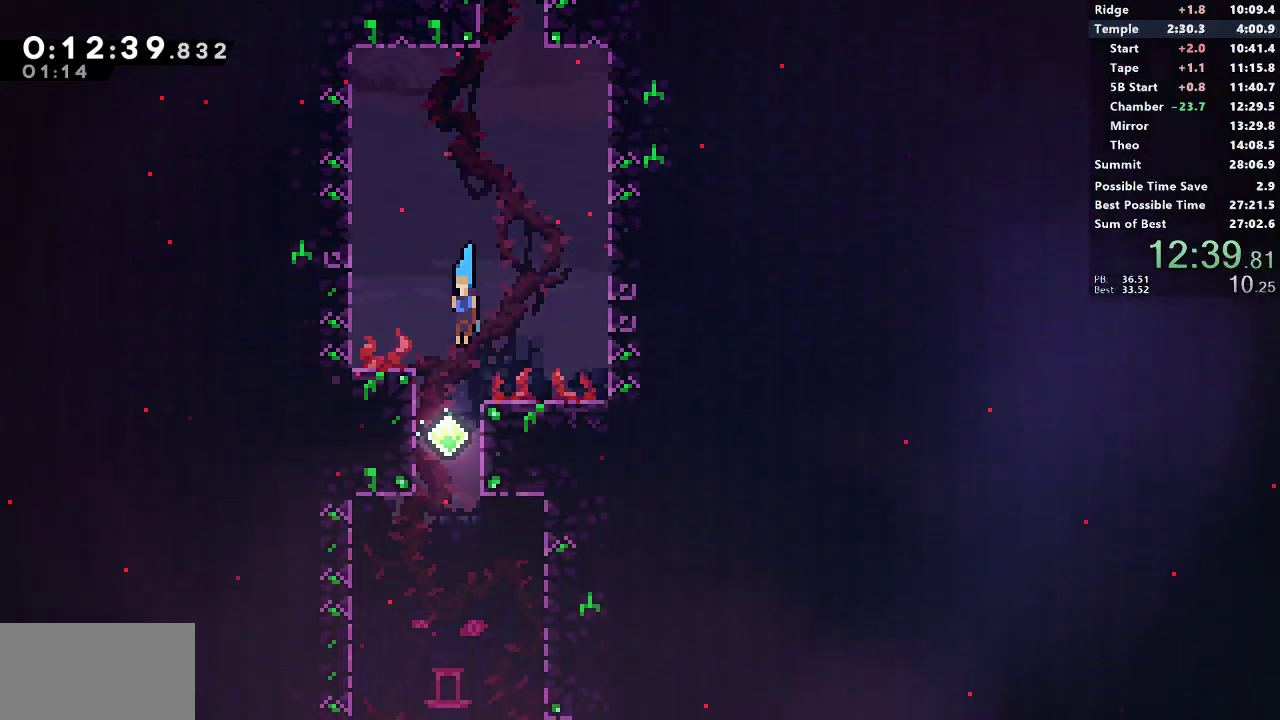
{"buttons": ["DPAD_DOWN", "DPAD_RIGHT"], "left_stick": "center", "button_events": [[167, "DPAD_RIGHT", "down"]]}
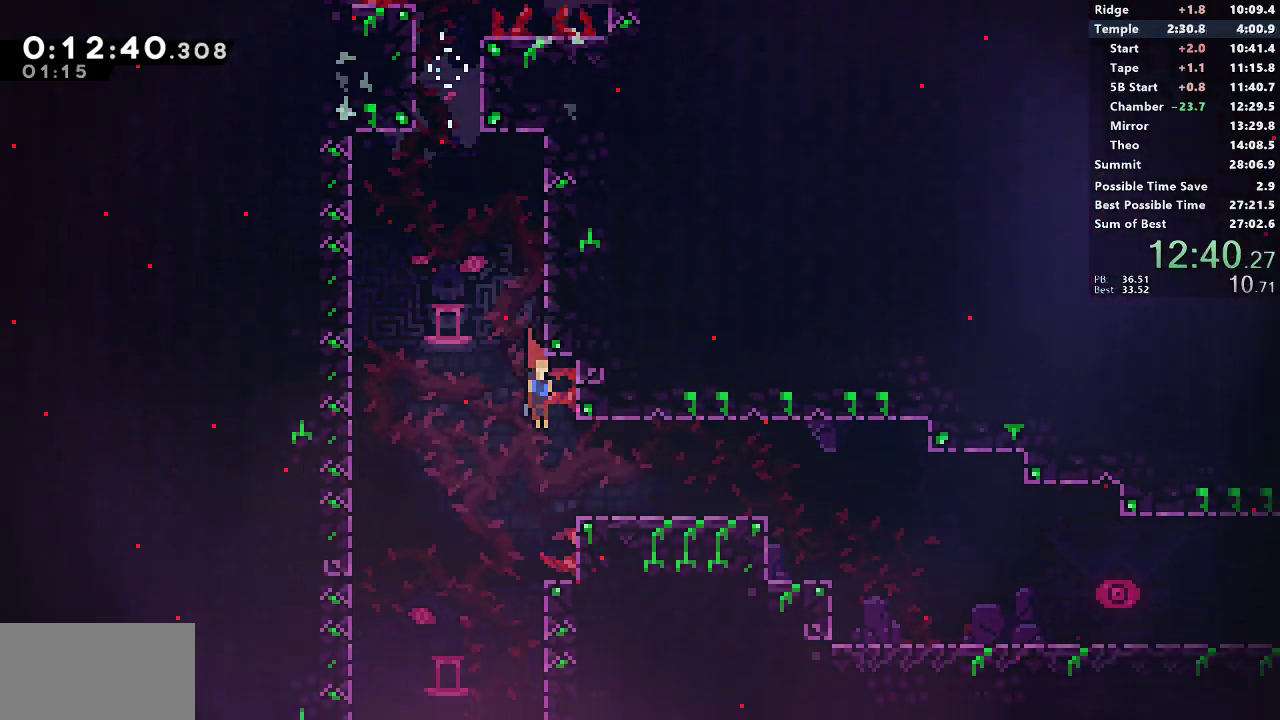
{"buttons": ["DPAD_DOWN", "DPAD_RIGHT"], "left_stick": "center", "button_events": [[133, "SQUARE", "down"], [283, "CROSS", "down"], [333, "CROSS", "up"], [333, "SQUARE", "up"]]}
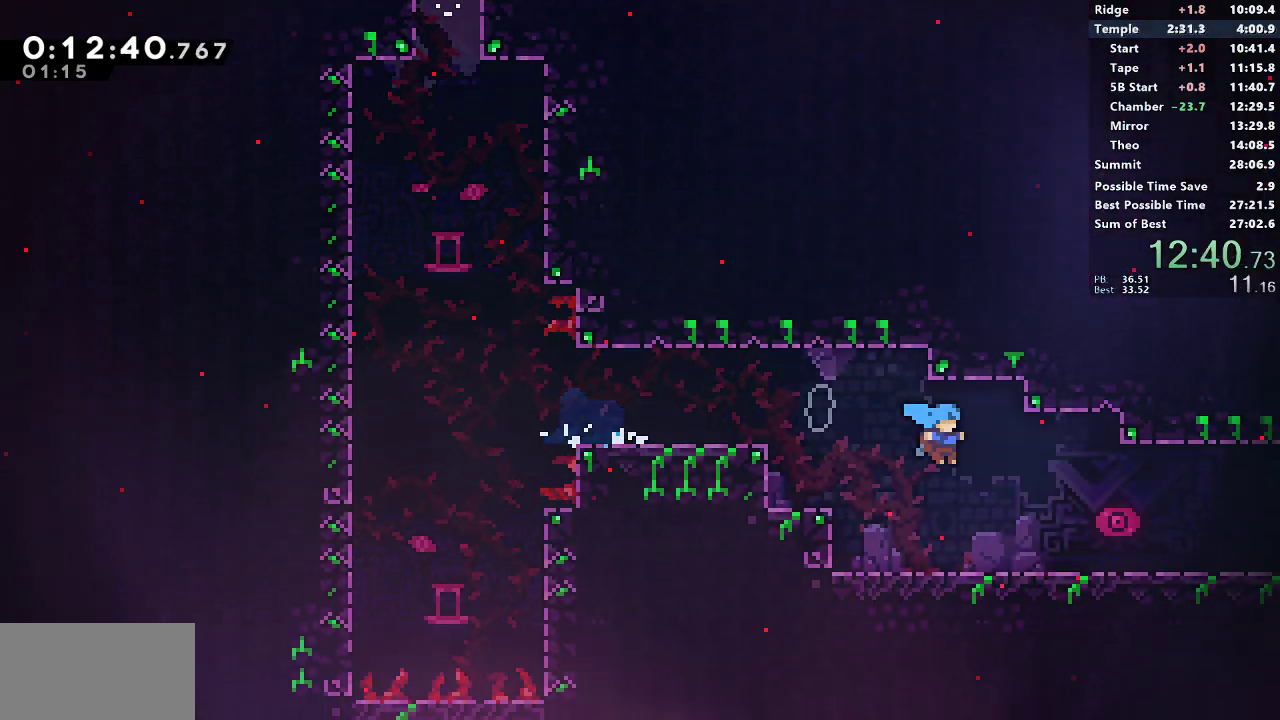
{"buttons": [], "left_stick": "center", "button_events": [[200, "SQUARE", "down"], [283, "CROSS", "down"], [350, "SQUARE", "up"], [367, "CROSS", "up"], [433, "DPAD_DOWN", "up"], [433, "DPAD_RIGHT", "up"]]}
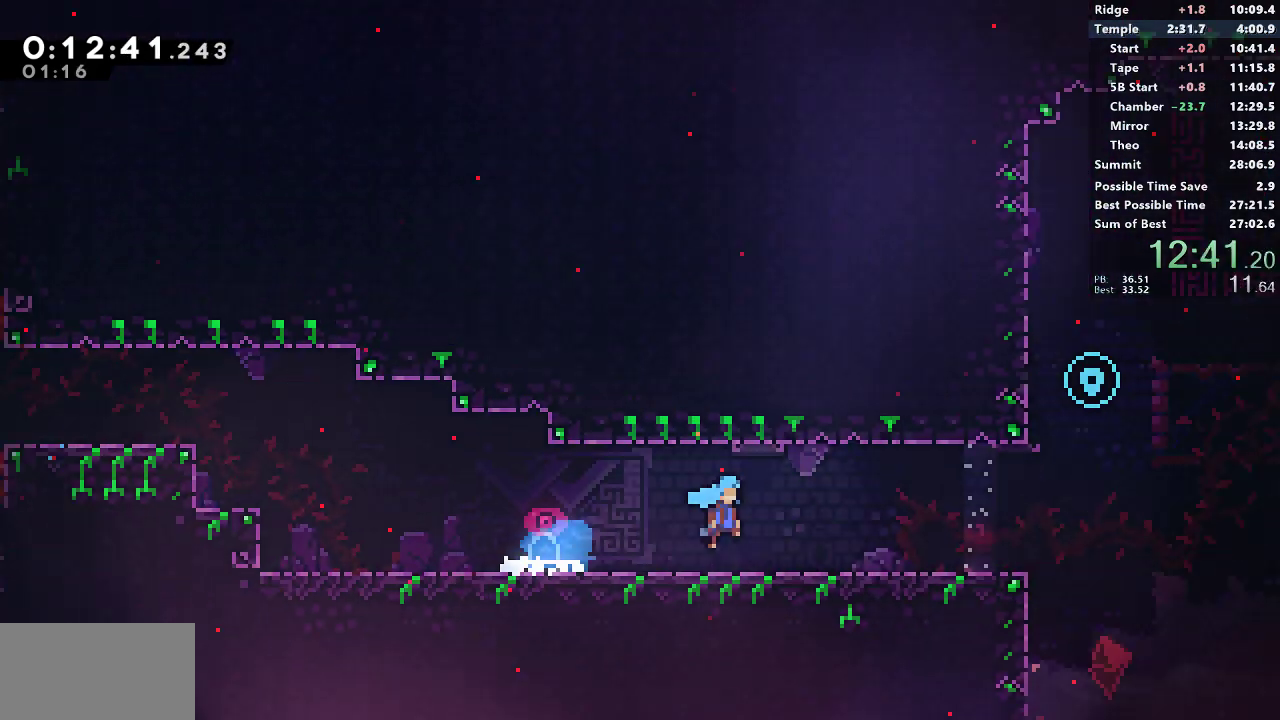
{"buttons": ["DPAD_RIGHT"], "left_stick": "center", "button_events": [[33, "DPAD_RIGHT", "down"]]}
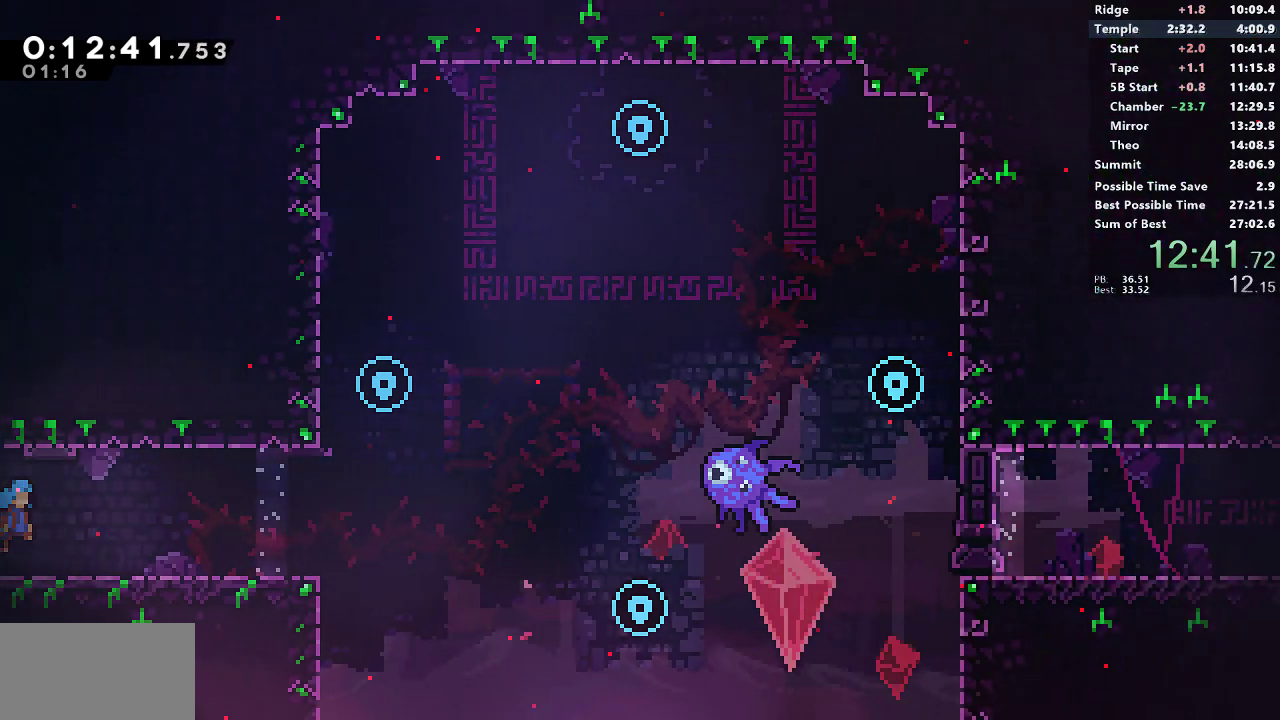
{"buttons": ["SQUARE", "DPAD_UP"], "left_stick": "center", "button_events": [[367, "DPAD_RIGHT", "up"], [367, "DPAD_UP", "down"], [400, "SQUARE", "down"]]}
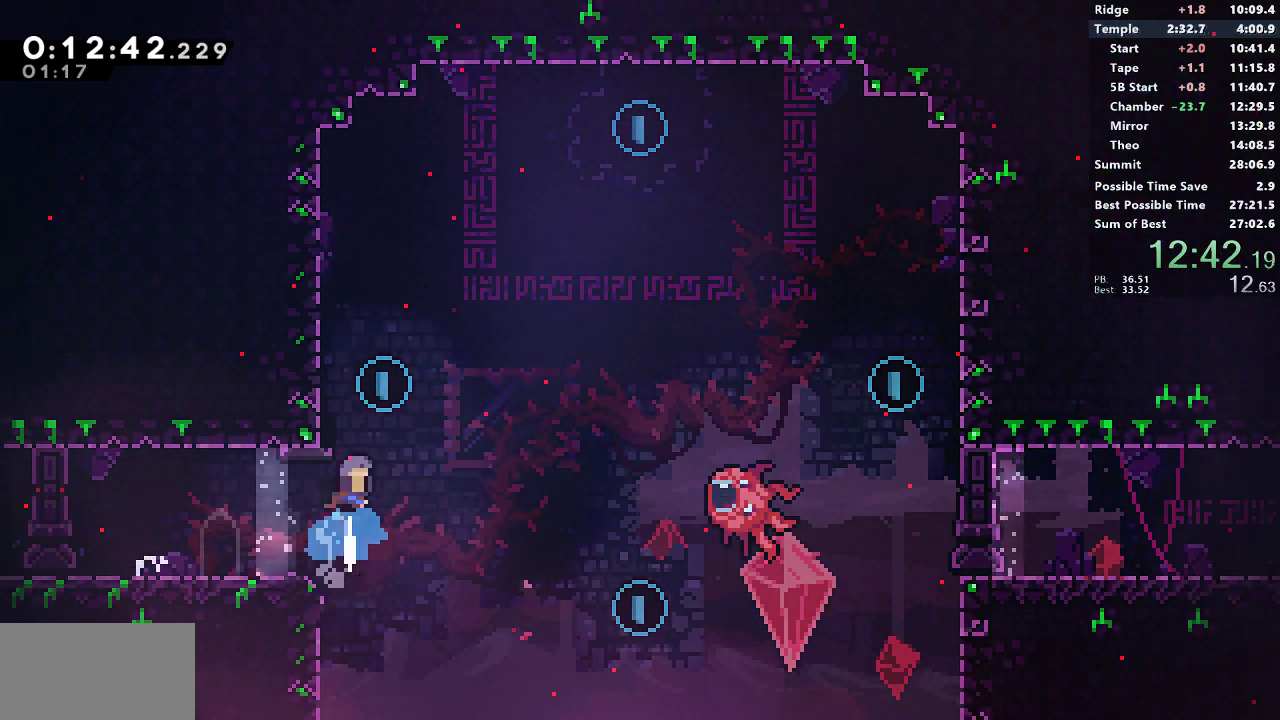
{"buttons": ["CROSS", "SQUARE", "DPAD_RIGHT"], "left_stick": "center", "button_events": [[117, "DPAD_RIGHT", "down"], [133, "CROSS", "down"], [133, "DPAD_UP", "up"]]}
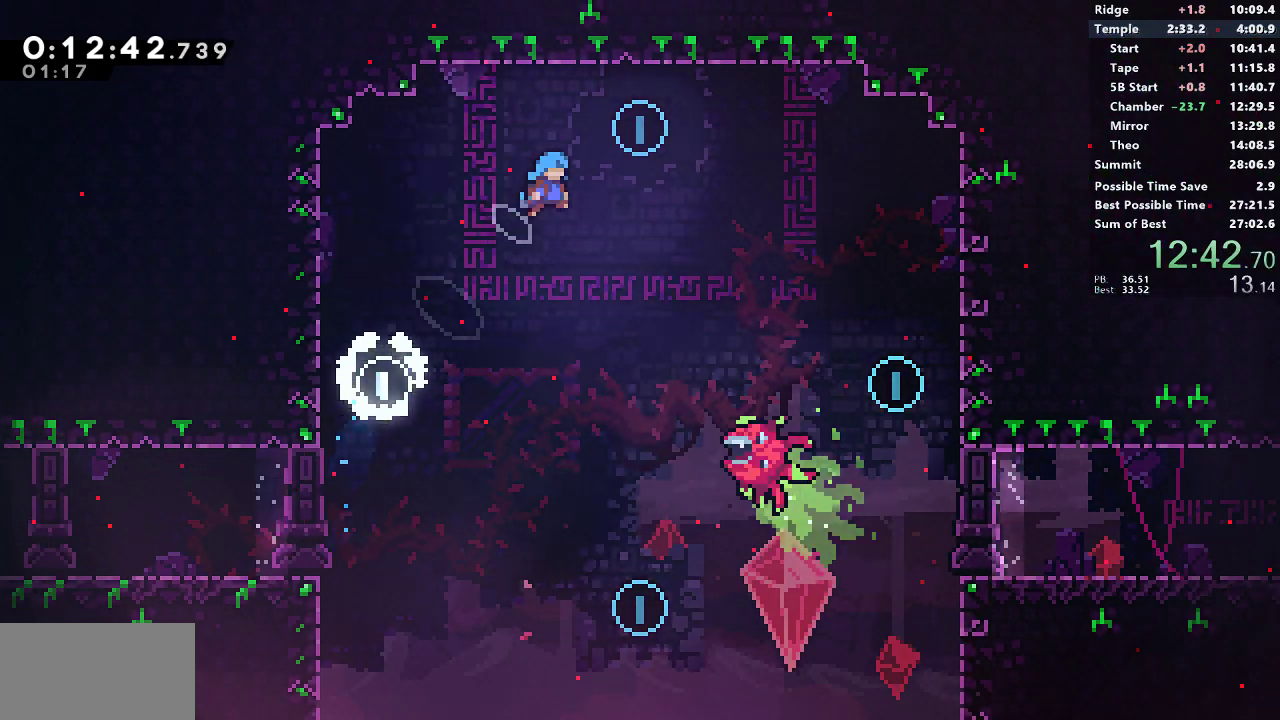
{"buttons": ["CROSS", "SQUARE", "DPAD_RIGHT"], "left_stick": "center", "button_events": [[167, "DPAD_RIGHT", "up"], [283, "DPAD_RIGHT", "down"]]}
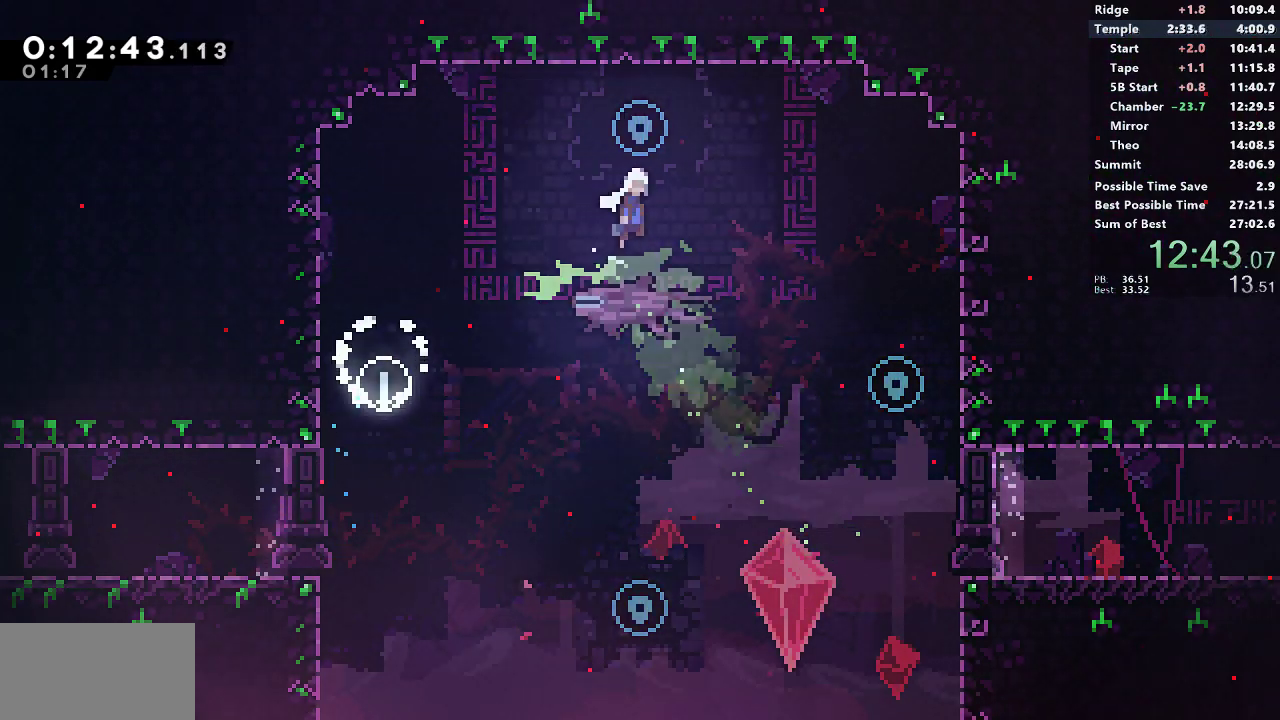
{"buttons": ["DPAD_DOWN", "DPAD_RIGHT"], "left_stick": "center", "button_events": [[133, "CROSS", "up"], [133, "SQUARE", "up"], [167, "DPAD_DOWN", "down"], [200, "SQUARE", "down"], [333, "SQUARE", "up"]]}
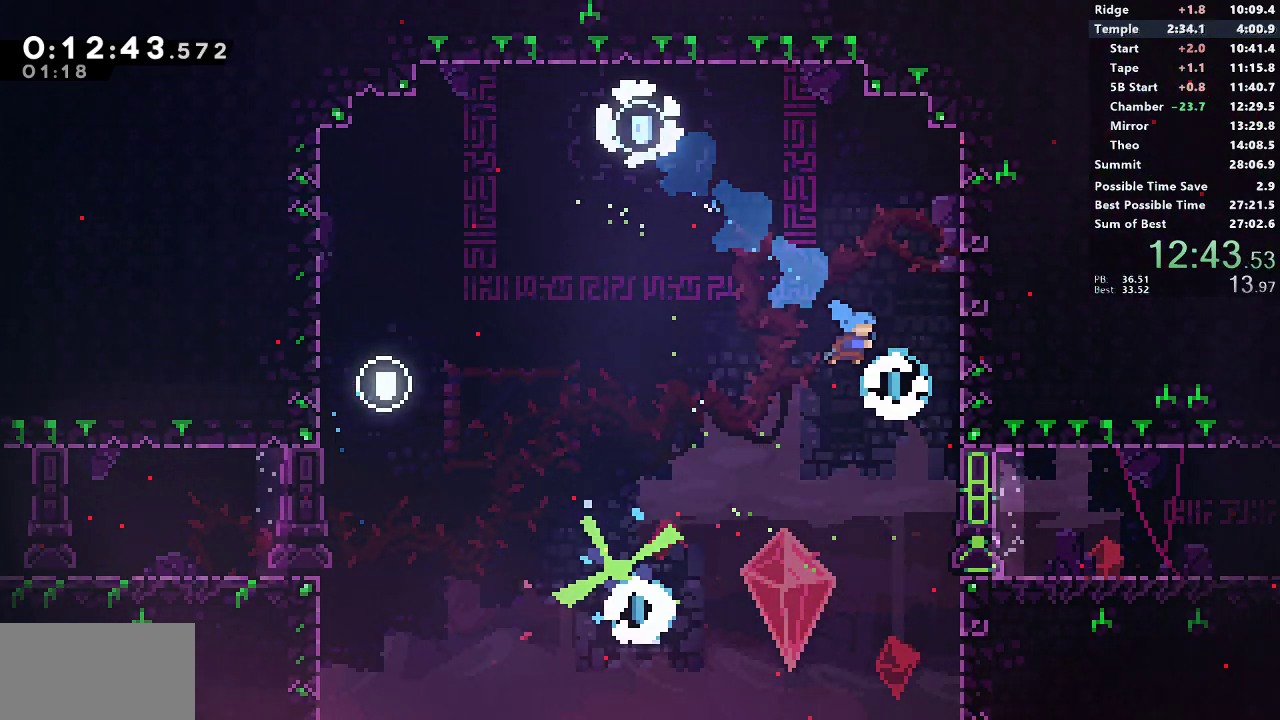
{"buttons": ["R1", "DPAD_RIGHT"], "left_stick": "center", "button_events": [[200, "DPAD_DOWN", "up"], [217, "R1", "down"]]}
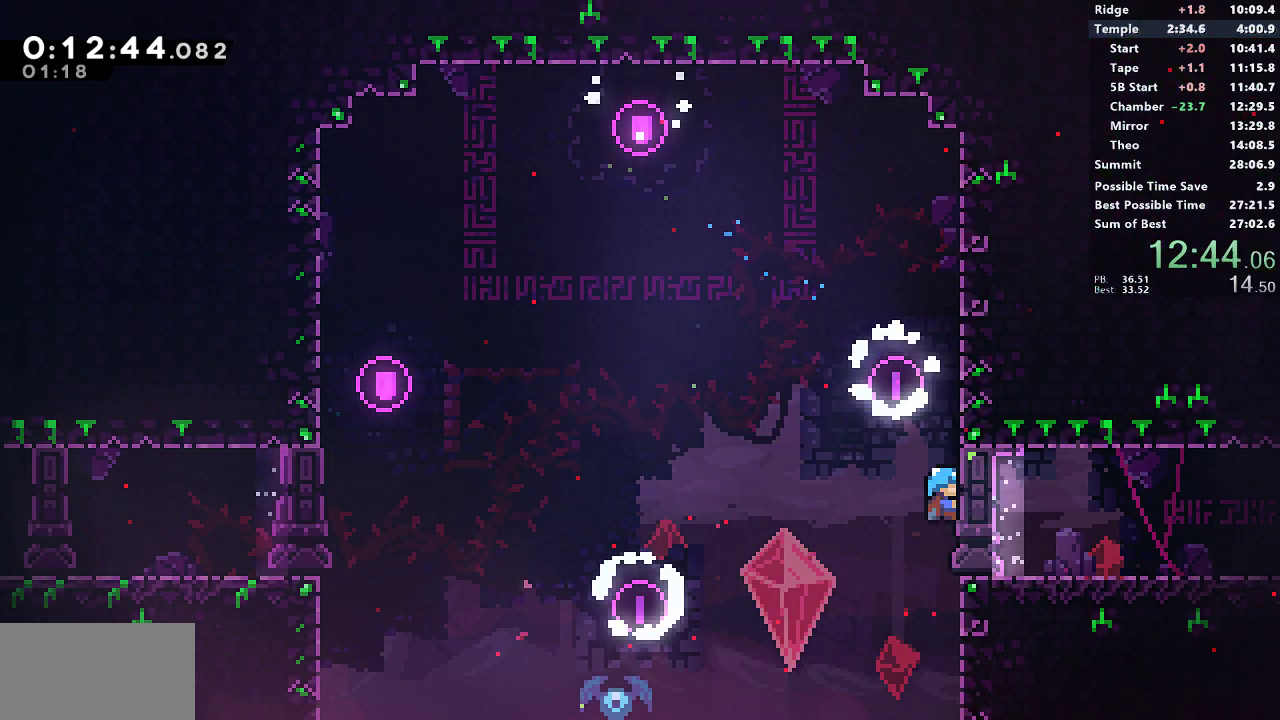
{"buttons": ["SQUARE", "DPAD_DOWN", "DPAD_RIGHT"], "left_stick": "center", "button_events": [[133, "R1", "up"], [383, "DPAD_DOWN", "down"], [417, "SQUARE", "down"]]}
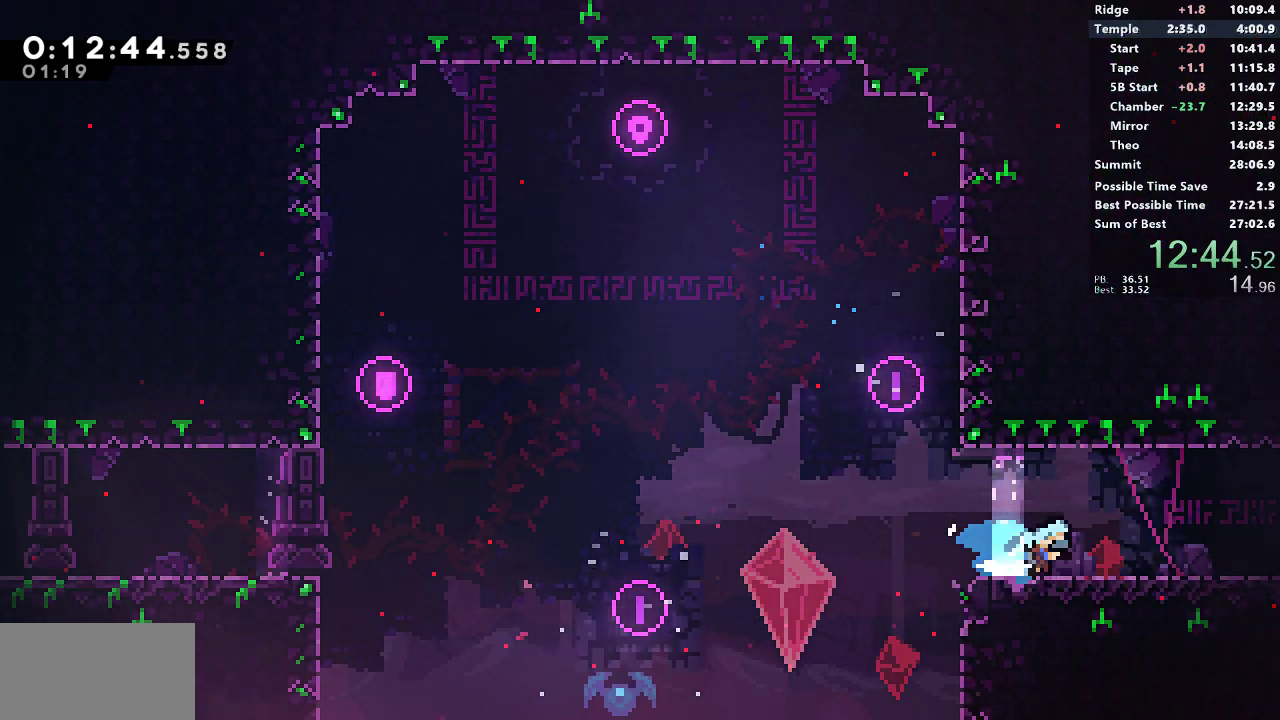
{"buttons": ["CROSS", "SQUARE", "DPAD_RIGHT"], "left_stick": "center", "button_events": [[50, "DPAD_DOWN", "up"], [100, "CROSS", "down"]]}
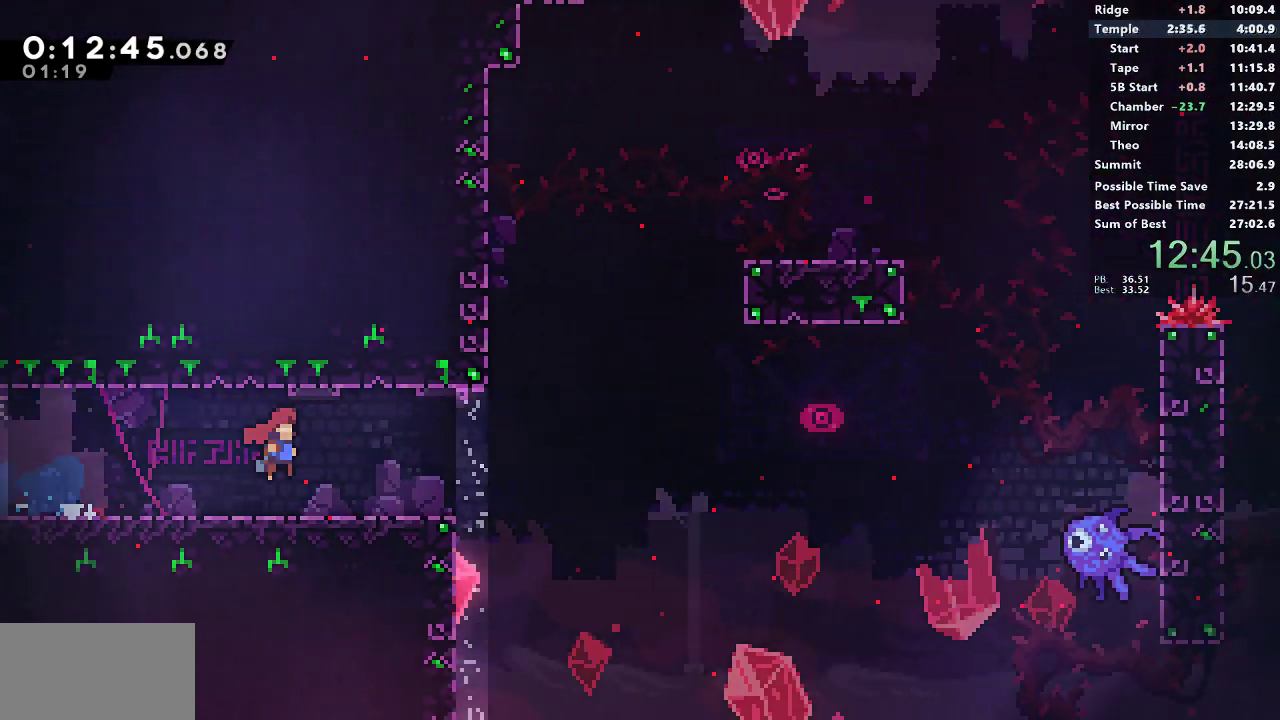
{"buttons": ["SQUARE", "DPAD_DOWN", "DPAD_RIGHT"], "left_stick": "center", "button_events": [[283, "CROSS", "up"], [283, "SQUARE", "up"], [350, "DPAD_DOWN", "down"], [400, "SQUARE", "down"]]}
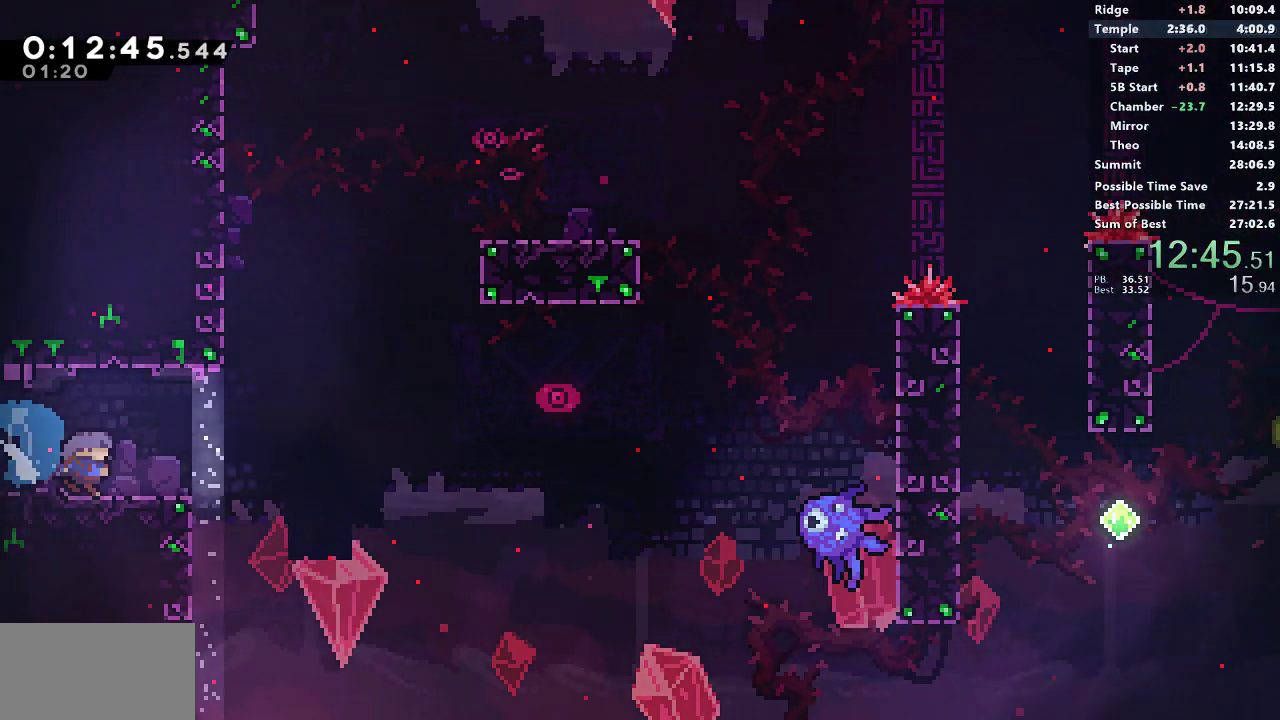
{"buttons": ["SQUARE", "DPAD_RIGHT"], "left_stick": "center", "button_events": [[50, "DPAD_DOWN", "up"], [117, "CROSS", "down"], [400, "SQUARE", "up"], [417, "CROSS", "up"], [500, "SQUARE", "down"]]}
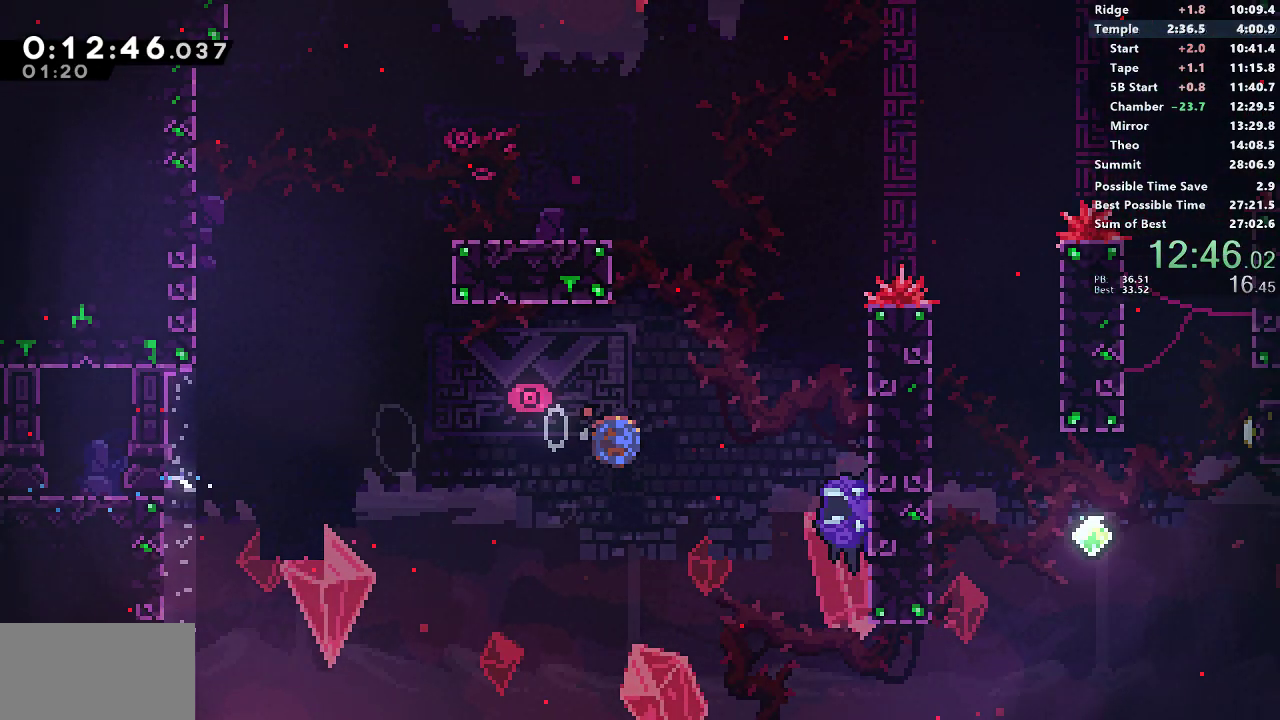
{"buttons": ["CROSS", "SQUARE", "R1", "DPAD_RIGHT"], "left_stick": "center", "button_events": [[233, "CROSS", "down"], [433, "R1", "down"]]}
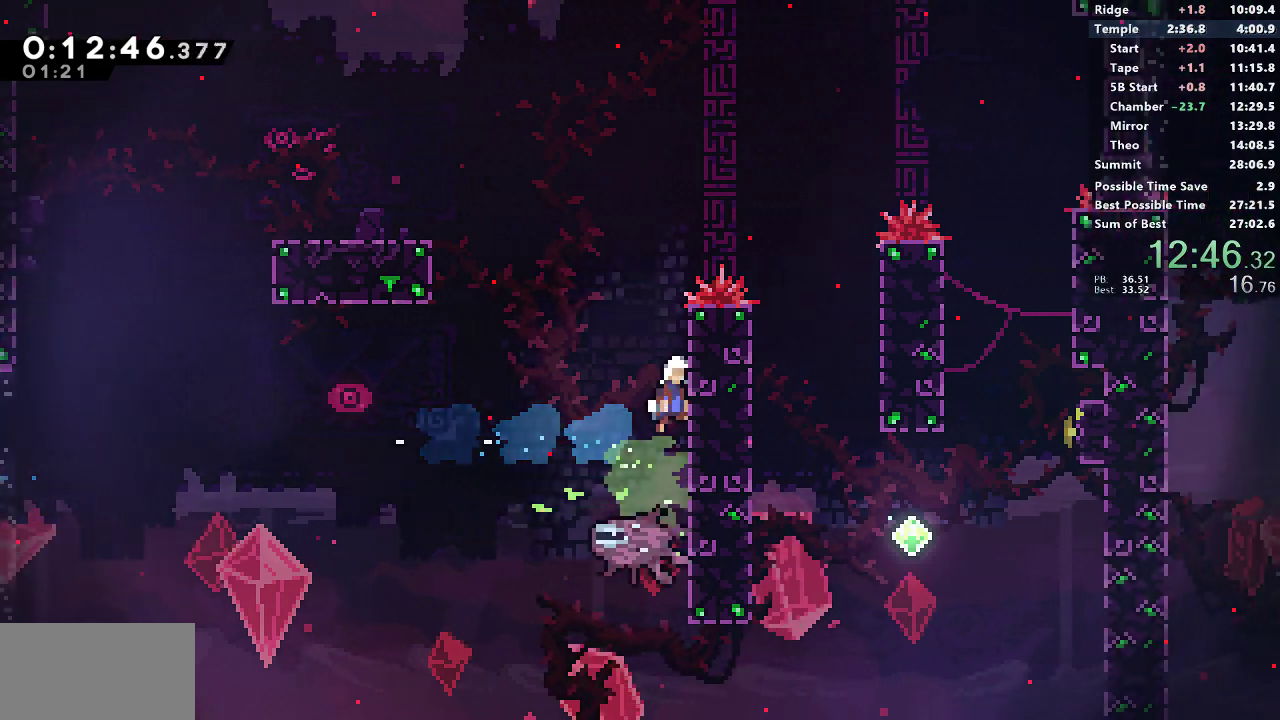
{"buttons": ["DPAD_RIGHT"], "left_stick": "center", "button_events": [[100, "L1", "down"], [100, "SQUARE", "up"], [117, "CROSS", "up"], [233, "CROSS", "down"], [250, "L1", "up"], [417, "CROSS", "up"], [450, "R1", "up"]]}
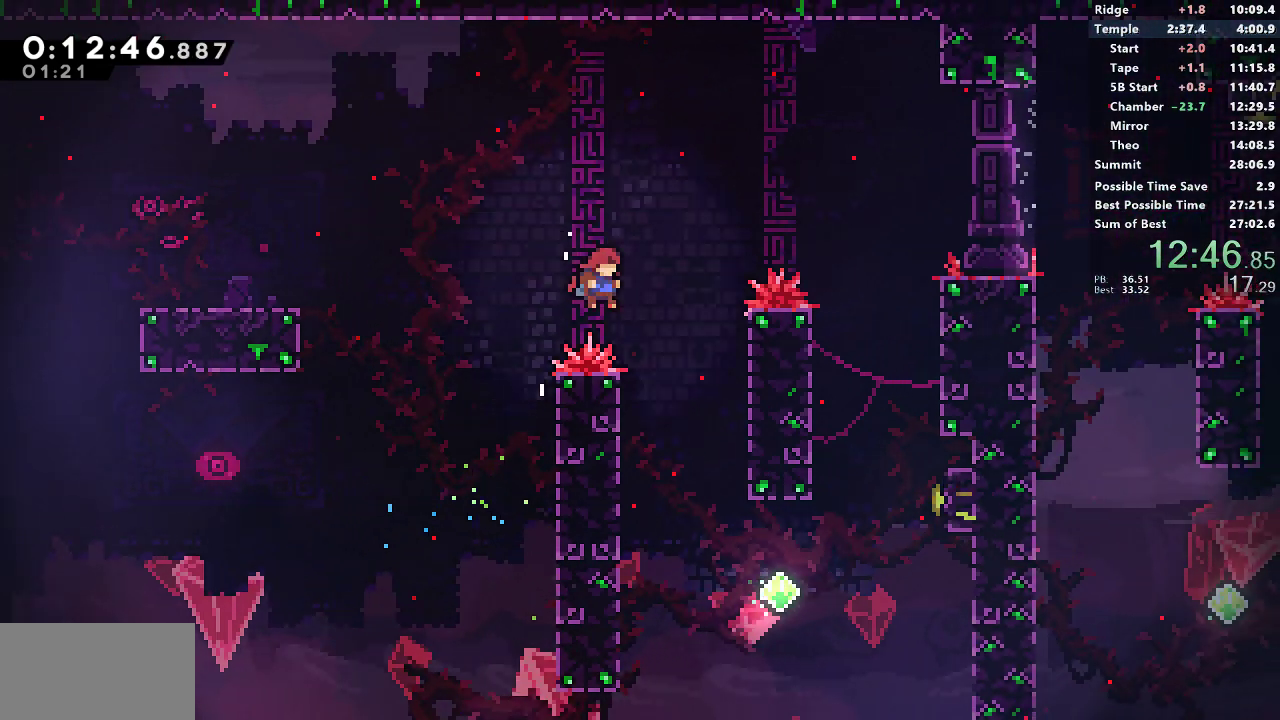
{"buttons": ["DPAD_RIGHT"], "left_stick": "center", "button_events": [[133, "DPAD_RIGHT", "up"], [233, "DPAD_RIGHT", "down"]]}
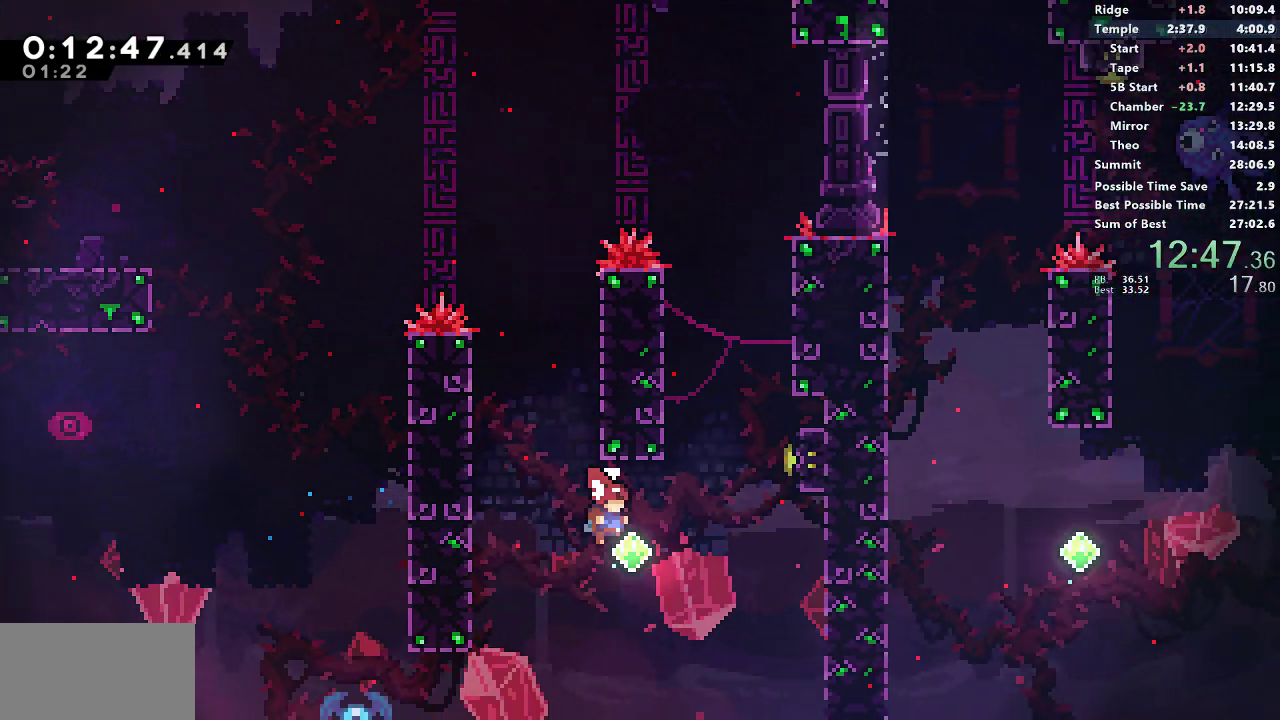
{"buttons": ["DPAD_LEFT"], "left_stick": "center", "button_events": [[67, "DPAD_UP", "down"], [133, "SQUARE", "down"], [367, "SQUARE", "up"], [400, "DPAD_UP", "up"], [467, "DPAD_RIGHT", "up"], [483, "DPAD_LEFT", "down"]]}
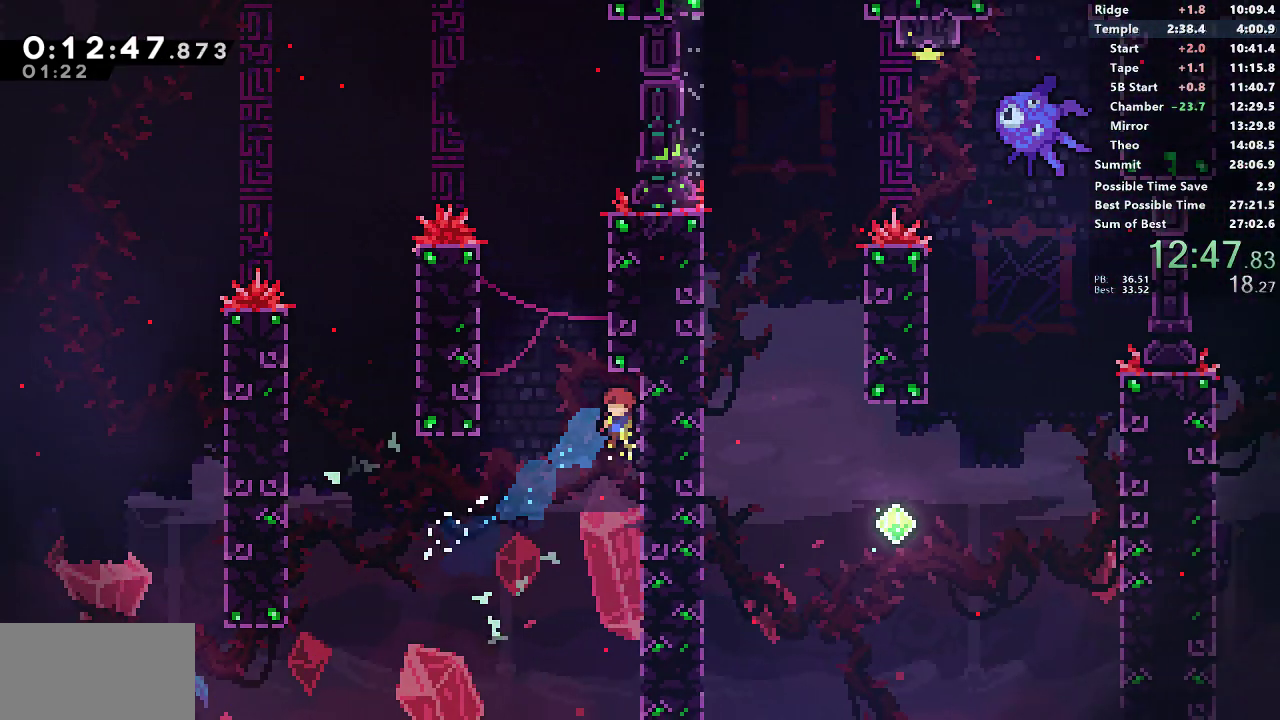
{"buttons": ["CROSS", "DPAD_RIGHT"], "left_stick": "center", "button_events": [[17, "CROSS", "down"], [267, "CROSS", "up"], [317, "DPAD_LEFT", "up"], [333, "DPAD_RIGHT", "down"], [350, "CROSS", "down"]]}